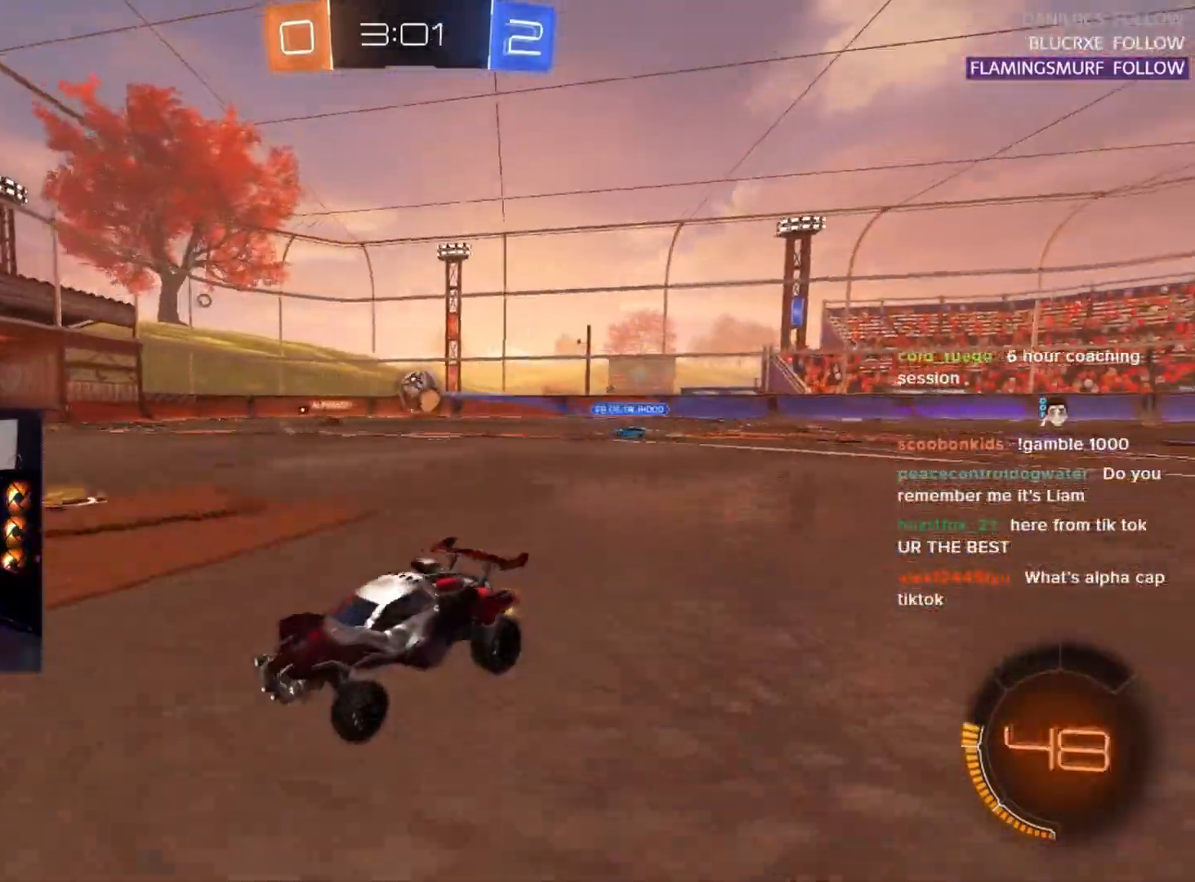
Gameplay with a controller (PlayStation layout); each line is a JSON object with the inputs held at the frame after it. "events" lists button and stick changes between this image and that frame as [ms after this image, input, new state], when the widget could be followed in between. Not read: SELECT START right_stick.
{"buttons": ["R2"], "left_stick": "center", "events": [[283, "left_stick", "up-right"], [483, "left_stick", "center"]]}
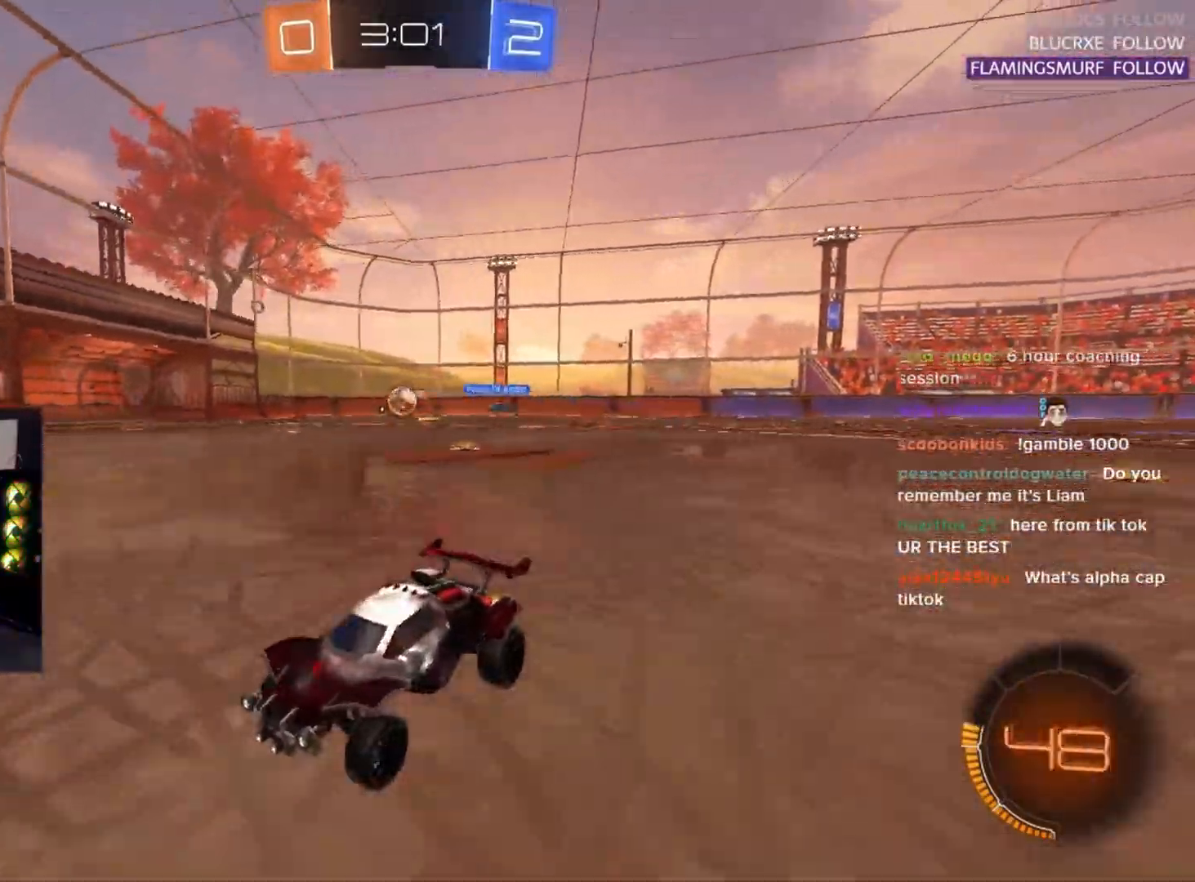
{"buttons": ["L2", "R2"], "left_stick": "right", "events": [[17, "left_stick", "left"], [317, "R2", "up"], [317, "left_stick", "right"], [350, "L2", "down"], [467, "R2", "down"]]}
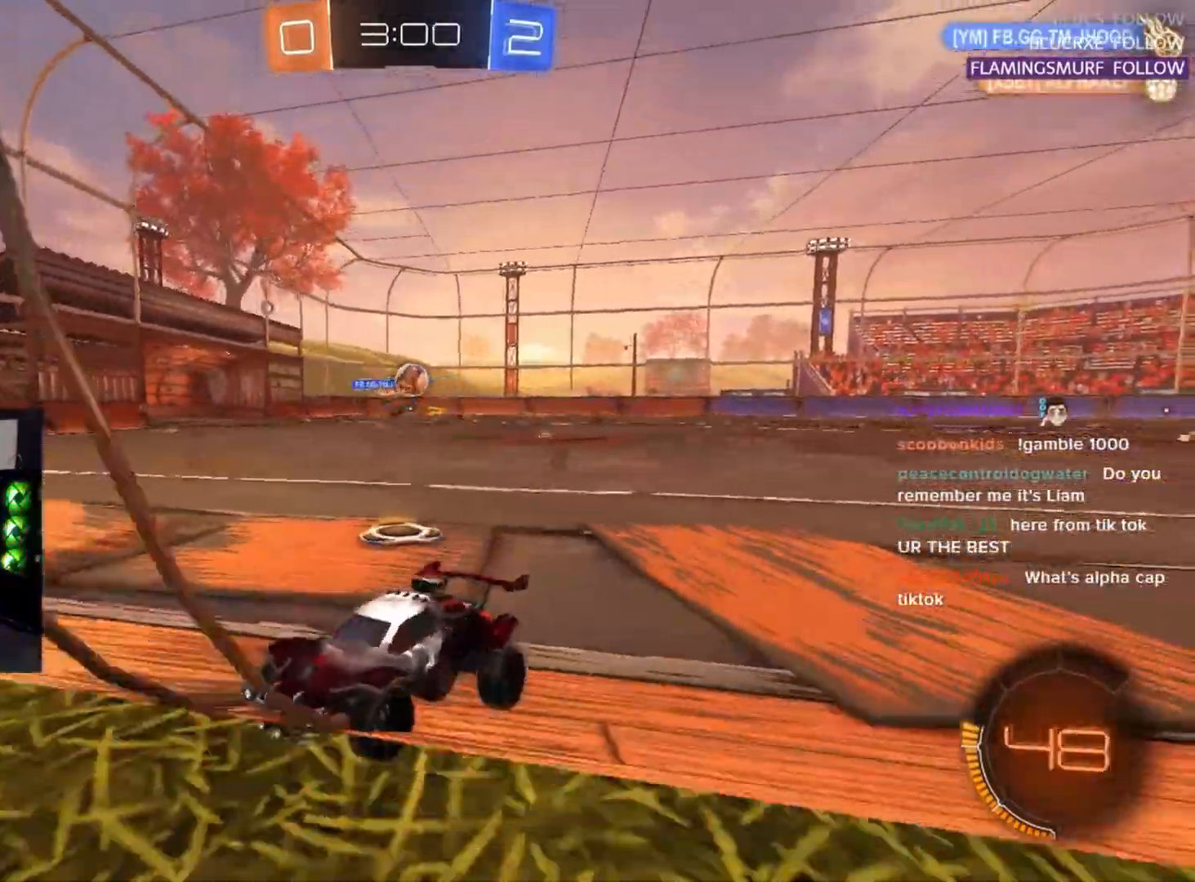
{"buttons": ["R2"], "left_stick": "up-right", "events": [[33, "L2", "up"], [300, "left_stick", "up-right"]]}
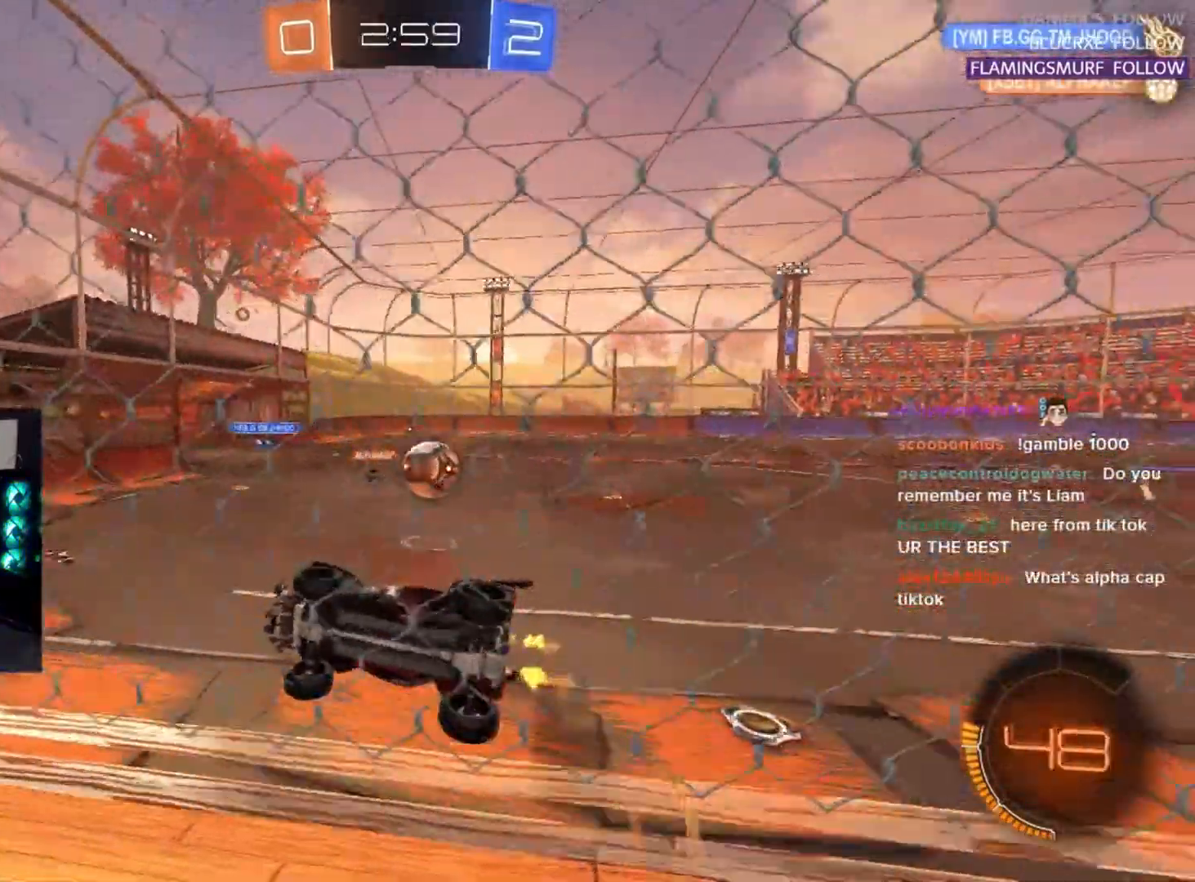
{"buttons": ["R2"], "left_stick": "up-right", "events": [[33, "left_stick", "left"], [100, "left_stick", "center"], [233, "R1", "down"], [433, "left_stick", "up-right"], [467, "R1", "up"]]}
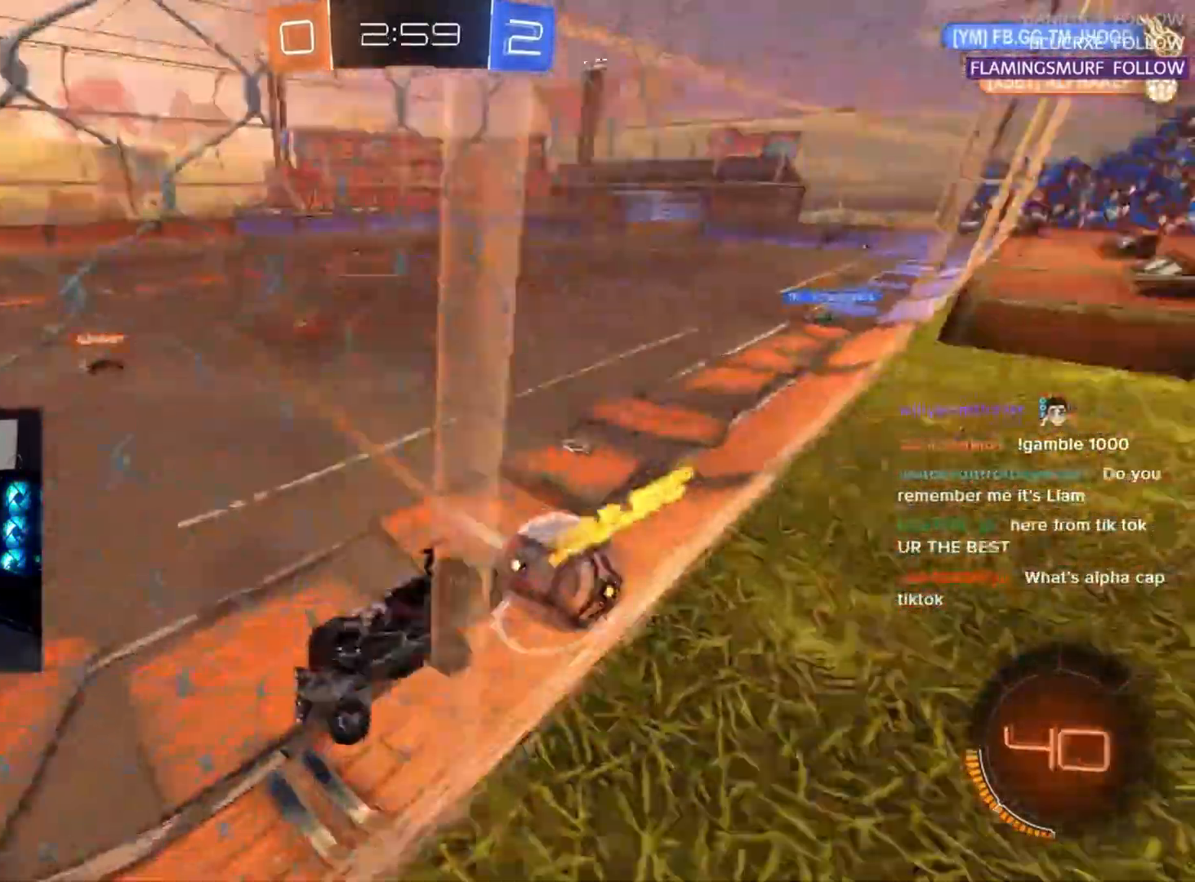
{"buttons": ["R2"], "left_stick": "left", "events": [[100, "left_stick", "center"], [217, "left_stick", "left"], [350, "SQUARE", "down"], [467, "SQUARE", "up"]]}
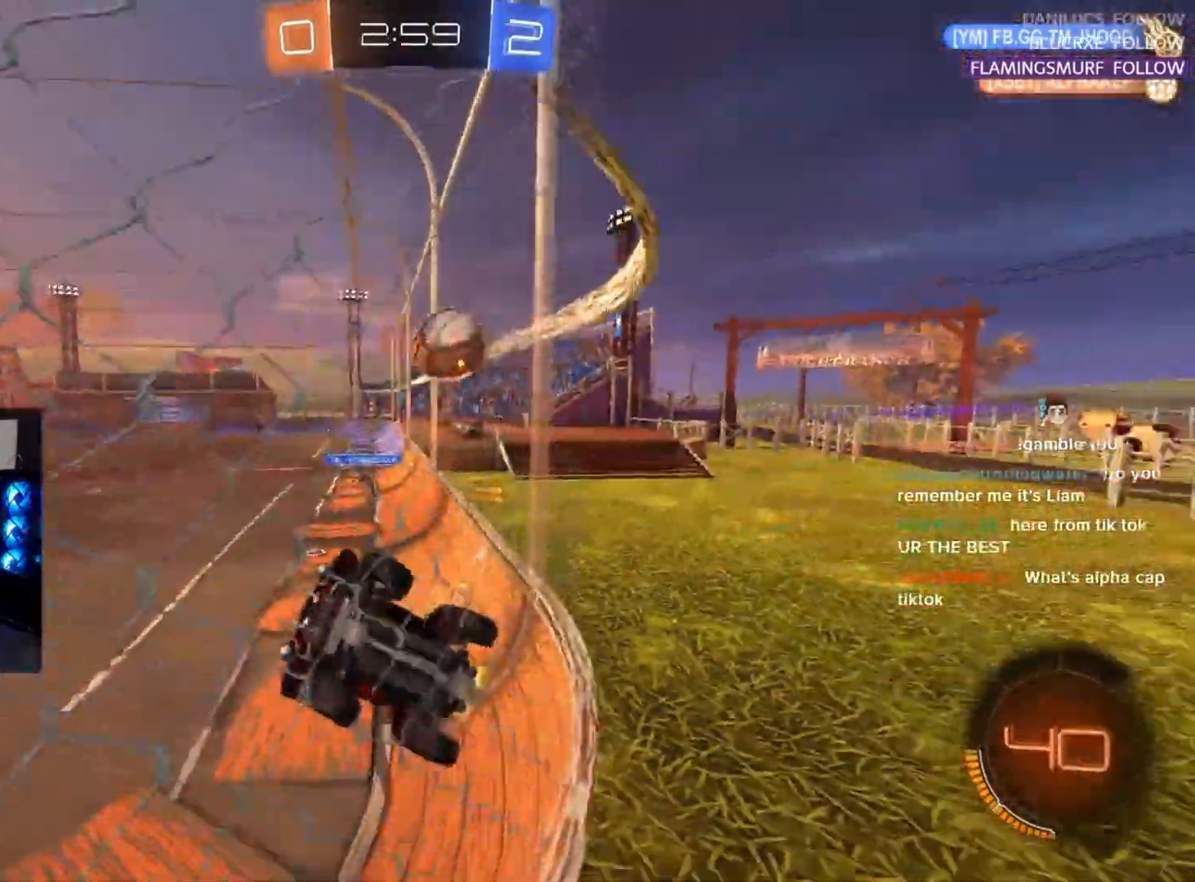
{"buttons": ["R2"], "left_stick": "left", "events": [[250, "R1", "down"], [467, "R1", "up"]]}
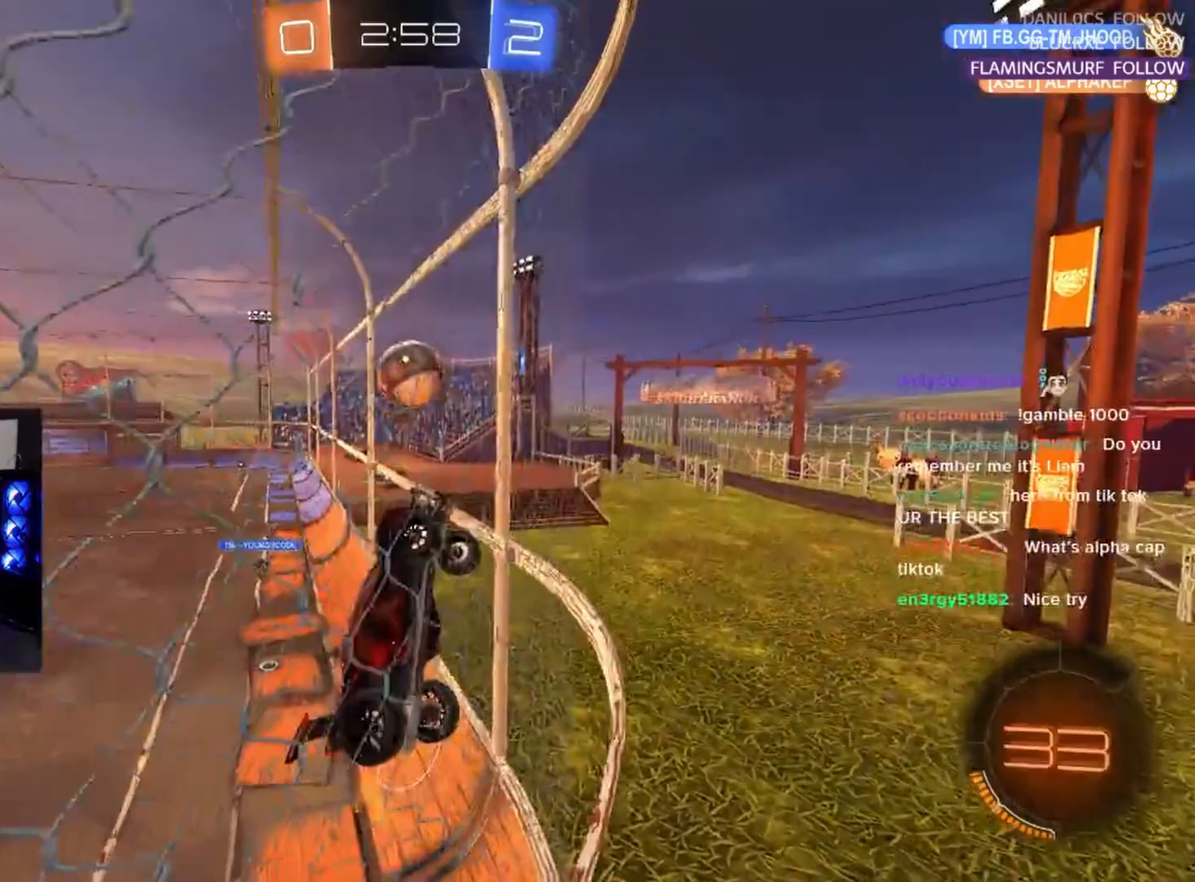
{"buttons": ["R1", "R2"], "left_stick": "center", "events": [[367, "left_stick", "center"], [400, "R1", "down"]]}
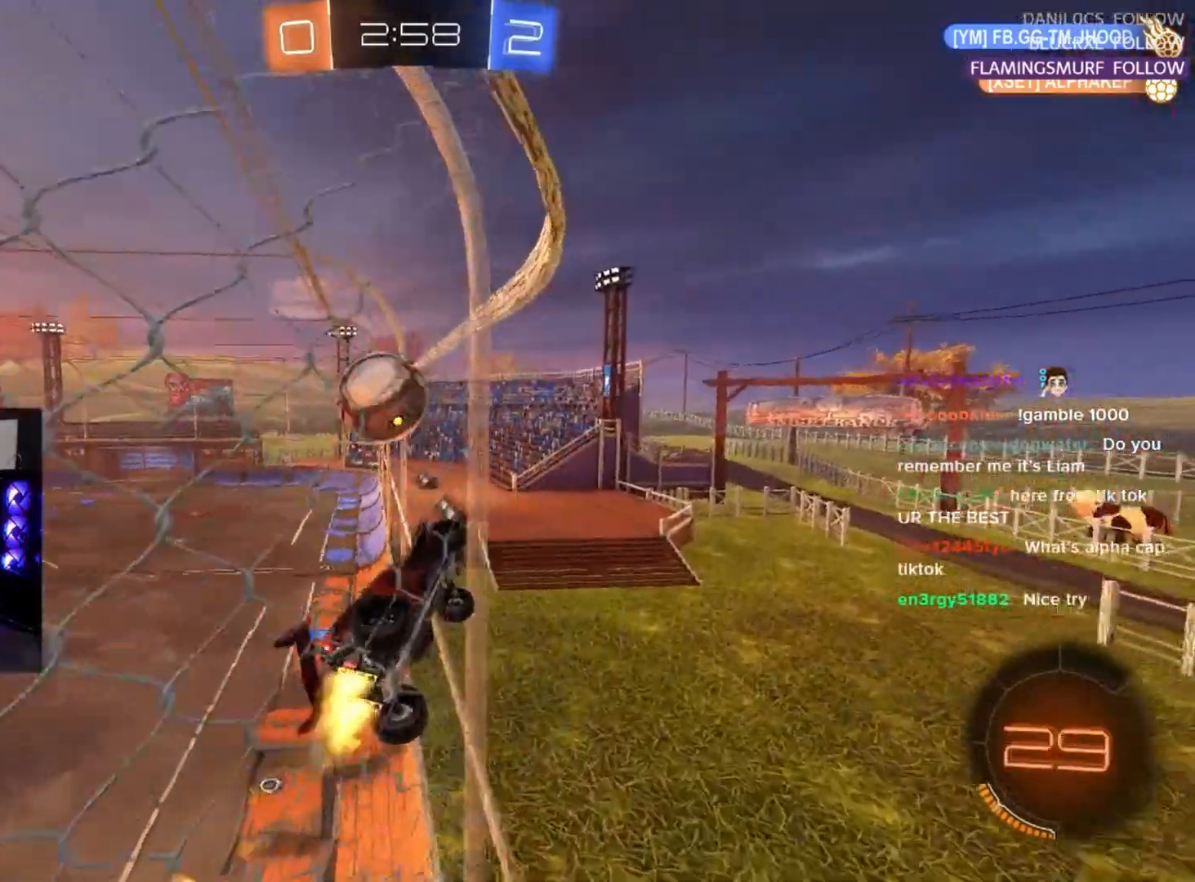
{"buttons": ["CROSS", "SQUARE", "R1", "R2"], "left_stick": "up-left", "events": [[350, "left_stick", "up-left"], [367, "CROSS", "down"], [417, "CROSS", "up"], [500, "CROSS", "down"], [500, "SQUARE", "down"]]}
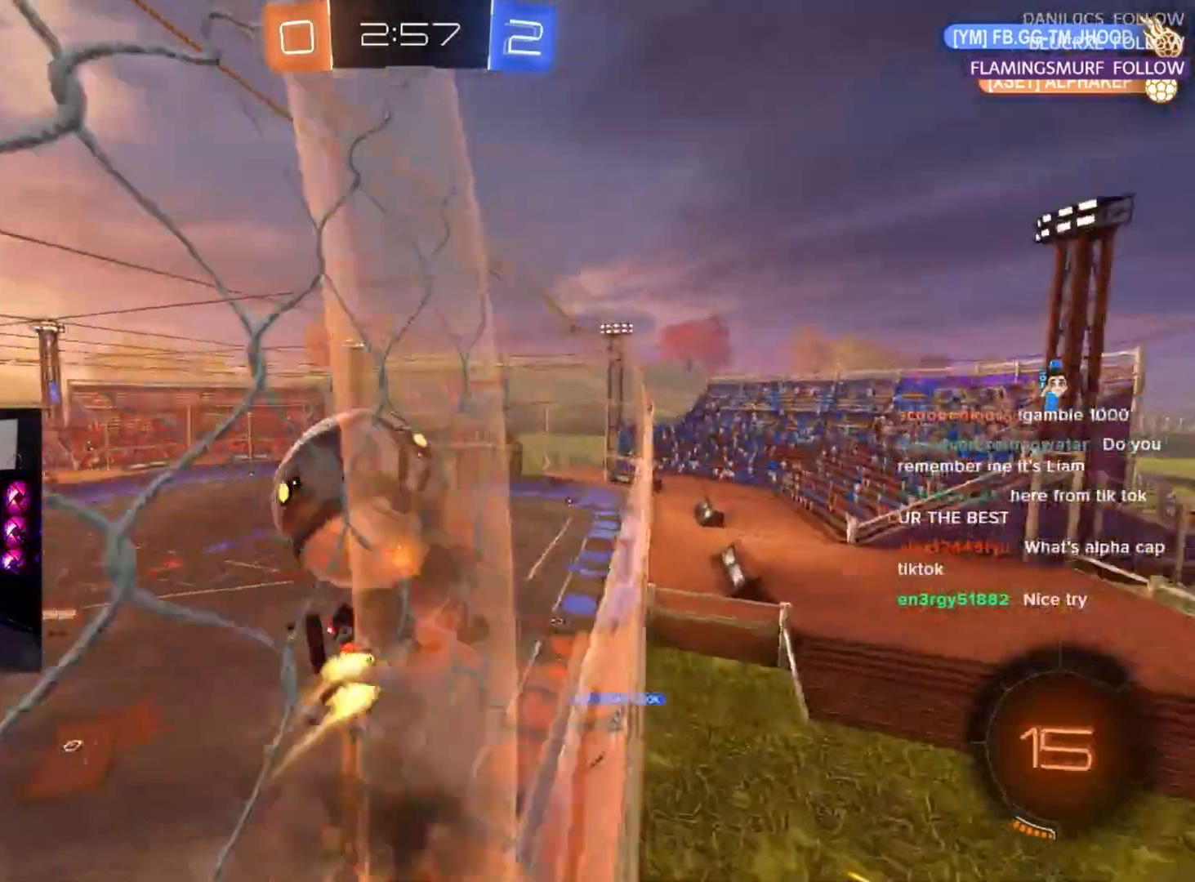
{"buttons": ["R2"], "left_stick": "left", "events": [[17, "L3", "down"], [83, "left_stick", "down"], [100, "CROSS", "up"], [167, "R1", "up"], [167, "SQUARE", "up"], [200, "L3", "up"], [500, "left_stick", "left"]]}
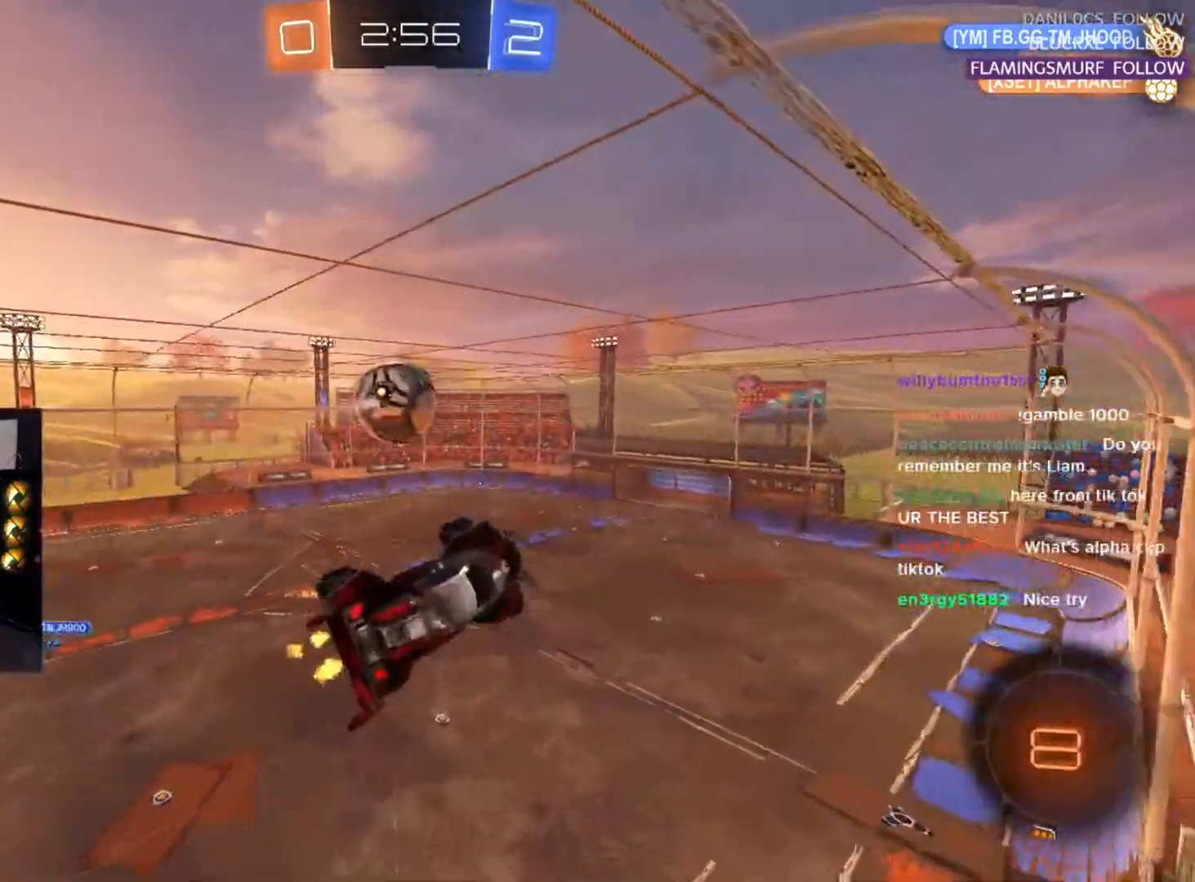
{"buttons": ["R2", "L3"], "left_stick": "down-left", "events": [[183, "left_stick", "up-left"], [267, "L3", "down"], [333, "left_stick", "down-left"]]}
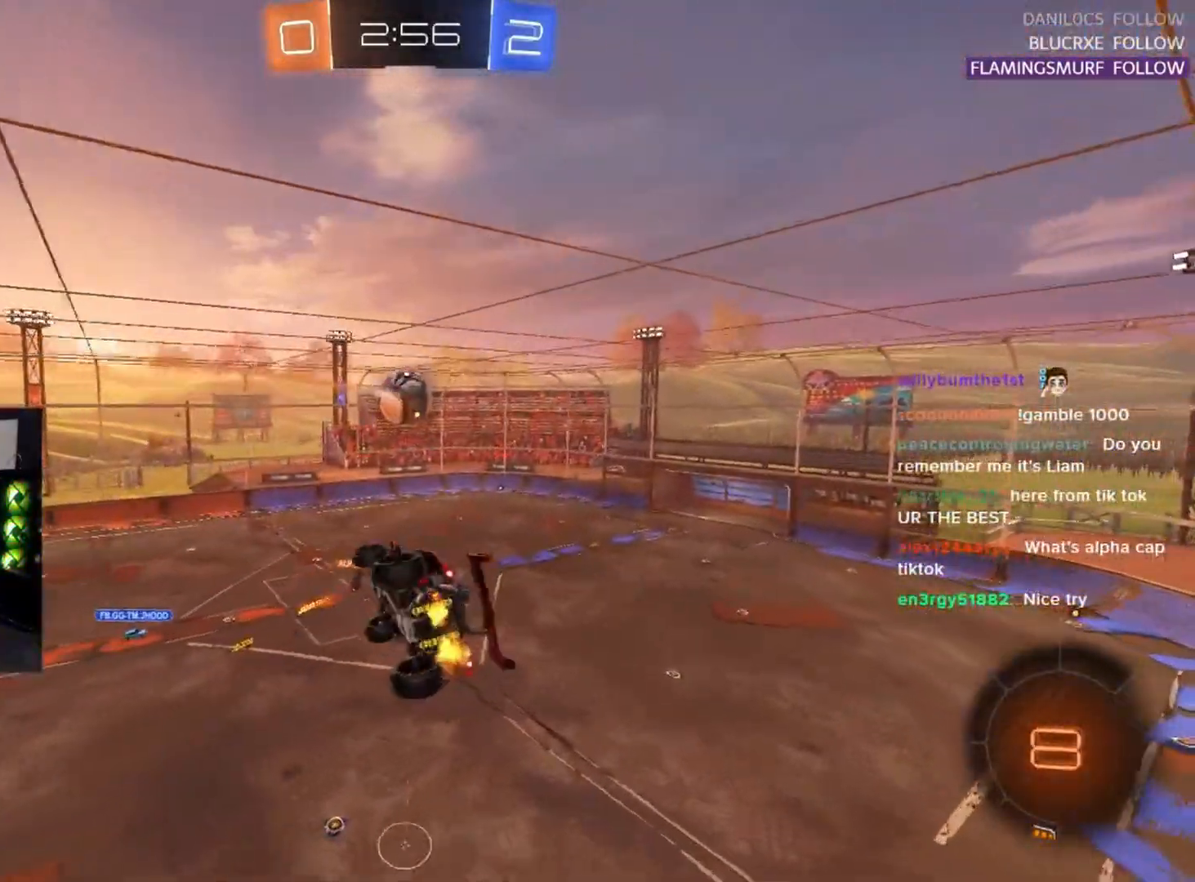
{"buttons": ["R2", "L3"], "left_stick": "left", "events": [[83, "left_stick", "left"]]}
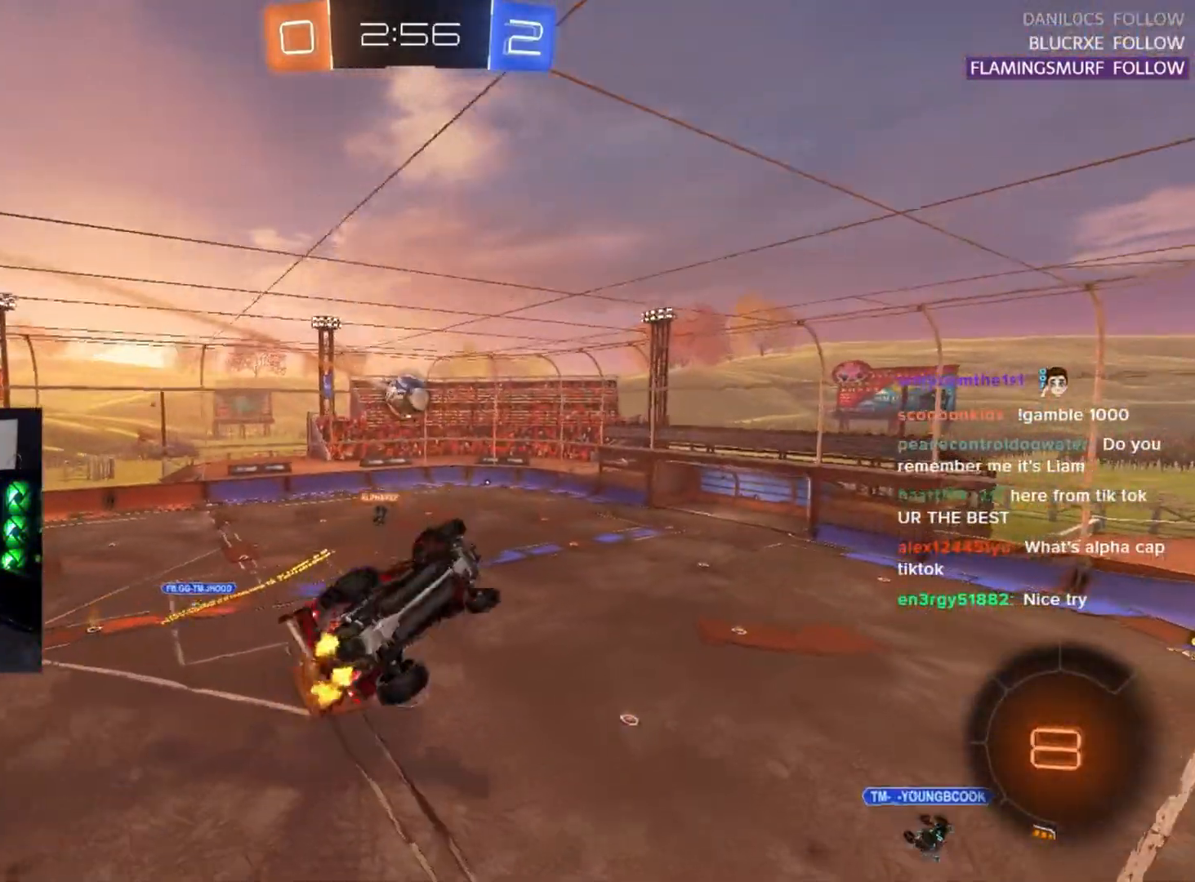
{"buttons": ["R2"], "left_stick": "center", "events": [[33, "left_stick", "up-left"], [100, "L3", "up"], [200, "left_stick", "down-right"], [367, "left_stick", "up-right"], [417, "left_stick", "center"]]}
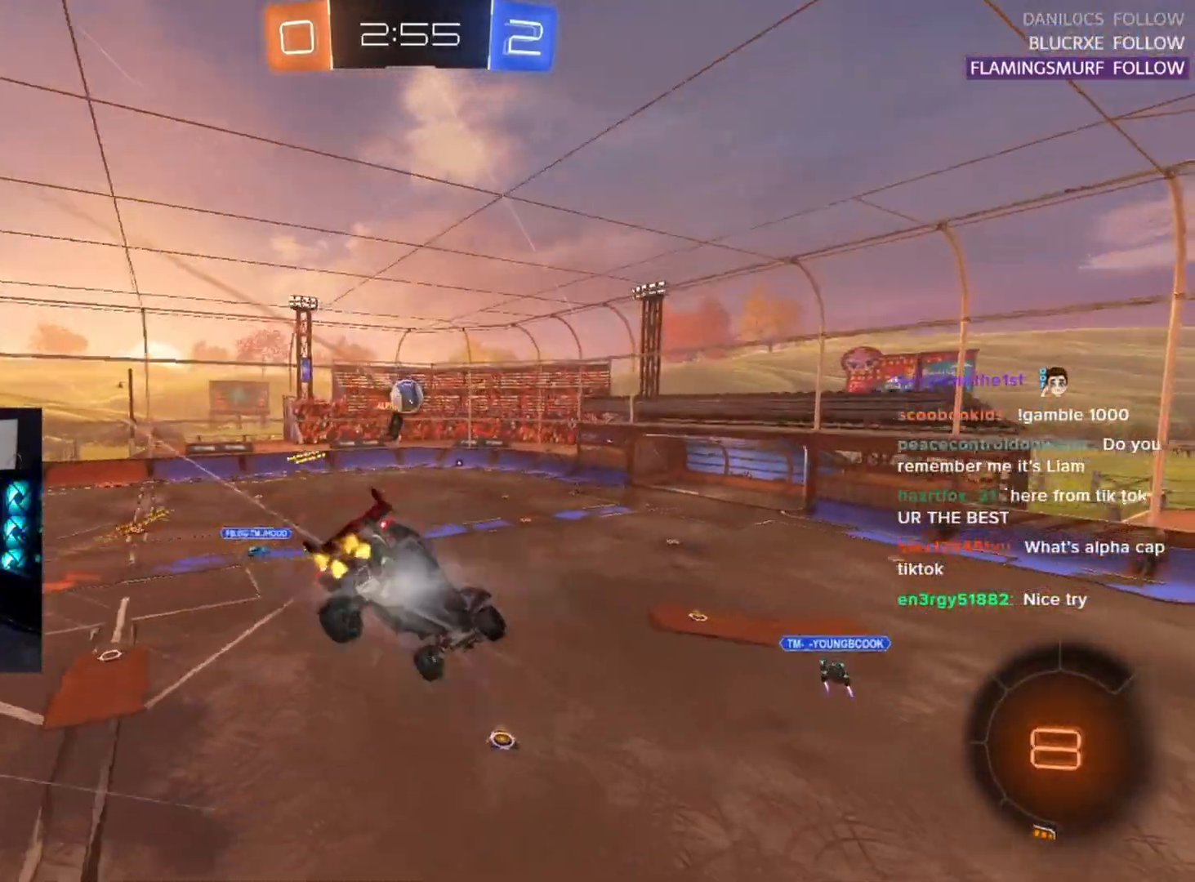
{"buttons": ["R2"], "left_stick": "center", "events": []}
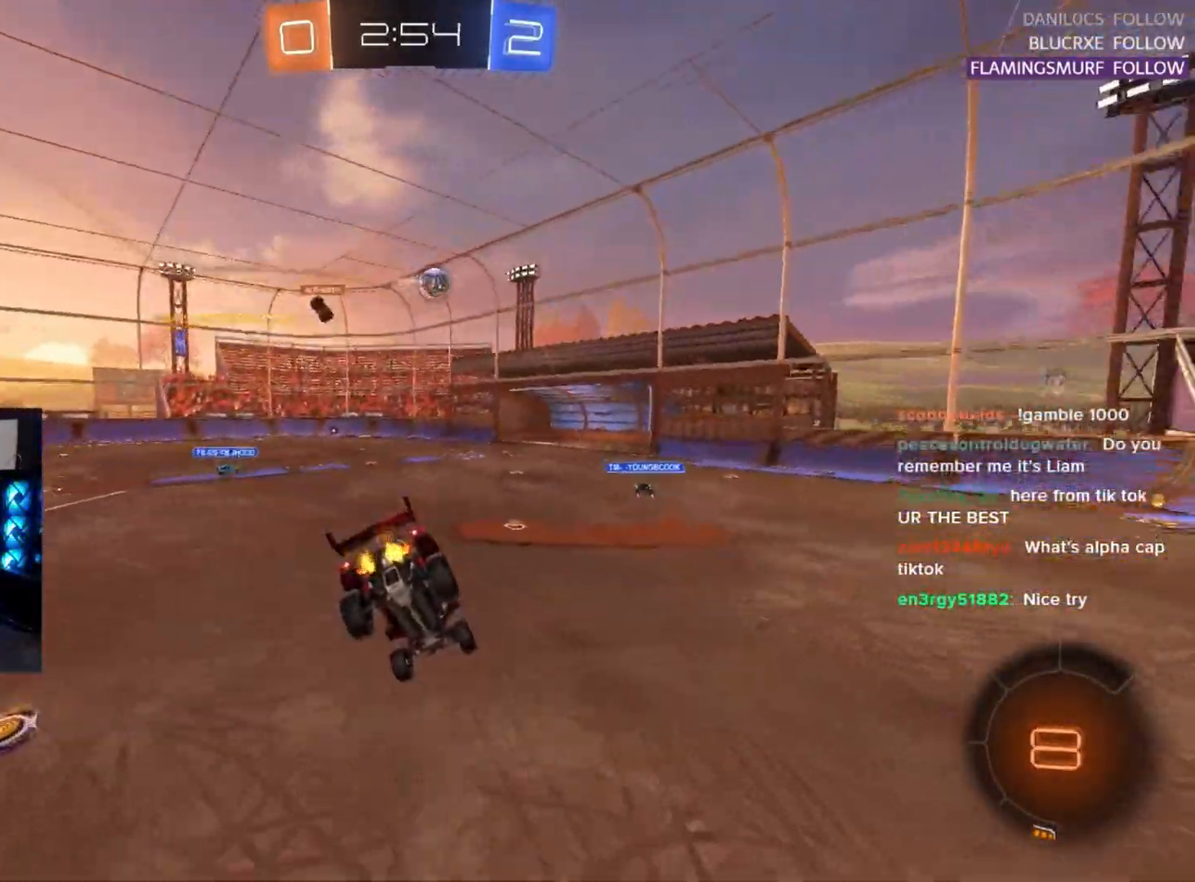
{"buttons": ["R2"], "left_stick": "center", "events": [[17, "left_stick", "down-right"], [183, "left_stick", "center"], [417, "left_stick", "down-left"], [500, "left_stick", "center"]]}
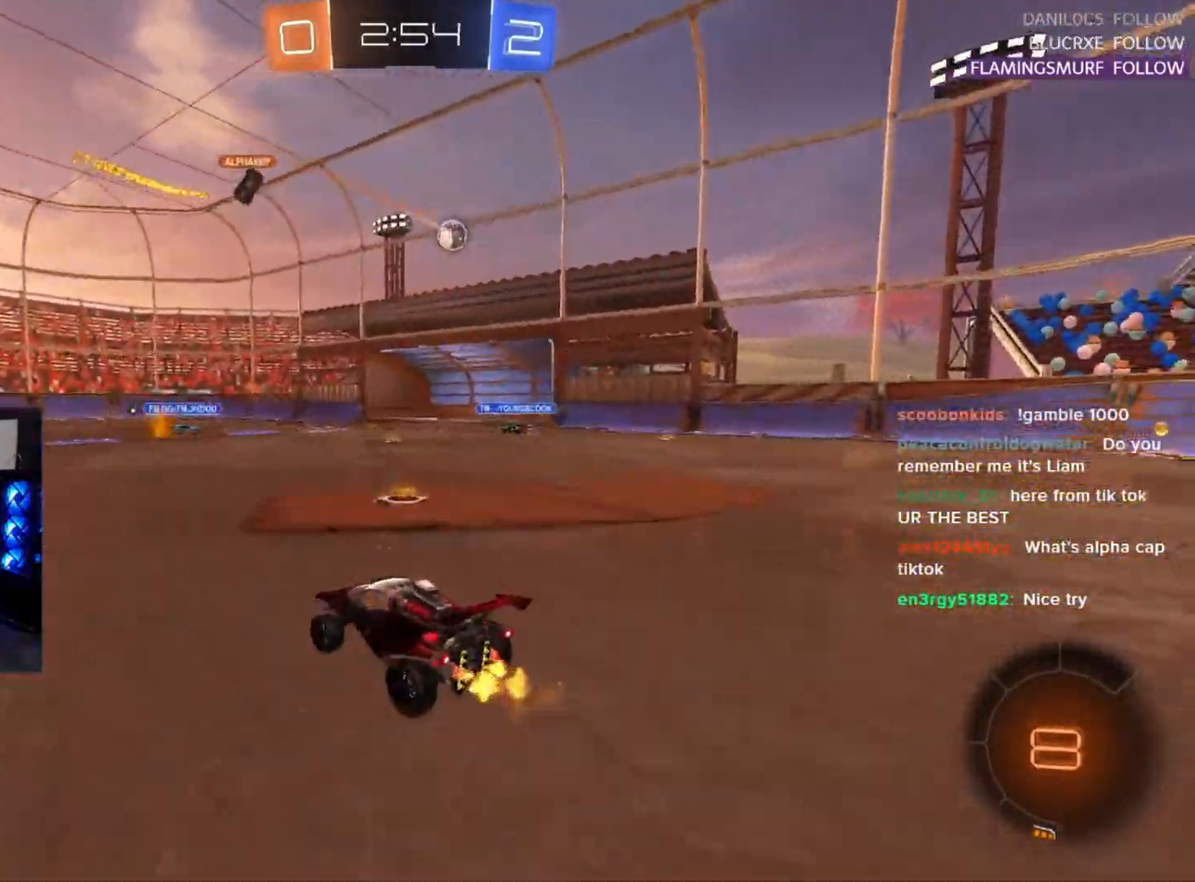
{"buttons": ["R2"], "left_stick": "center", "events": [[83, "left_stick", "right"], [317, "left_stick", "center"]]}
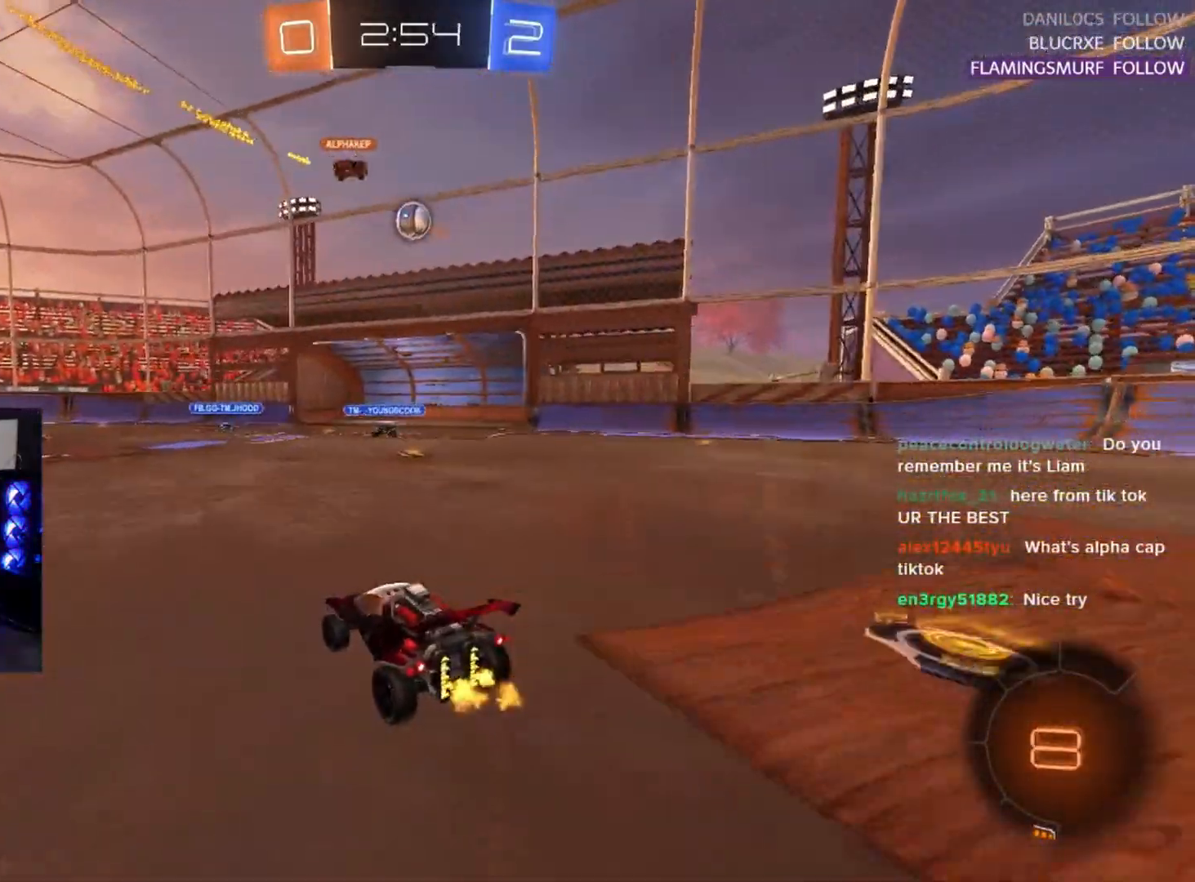
{"buttons": ["R2"], "left_stick": "center", "events": [[17, "left_stick", "right"], [167, "left_stick", "center"]]}
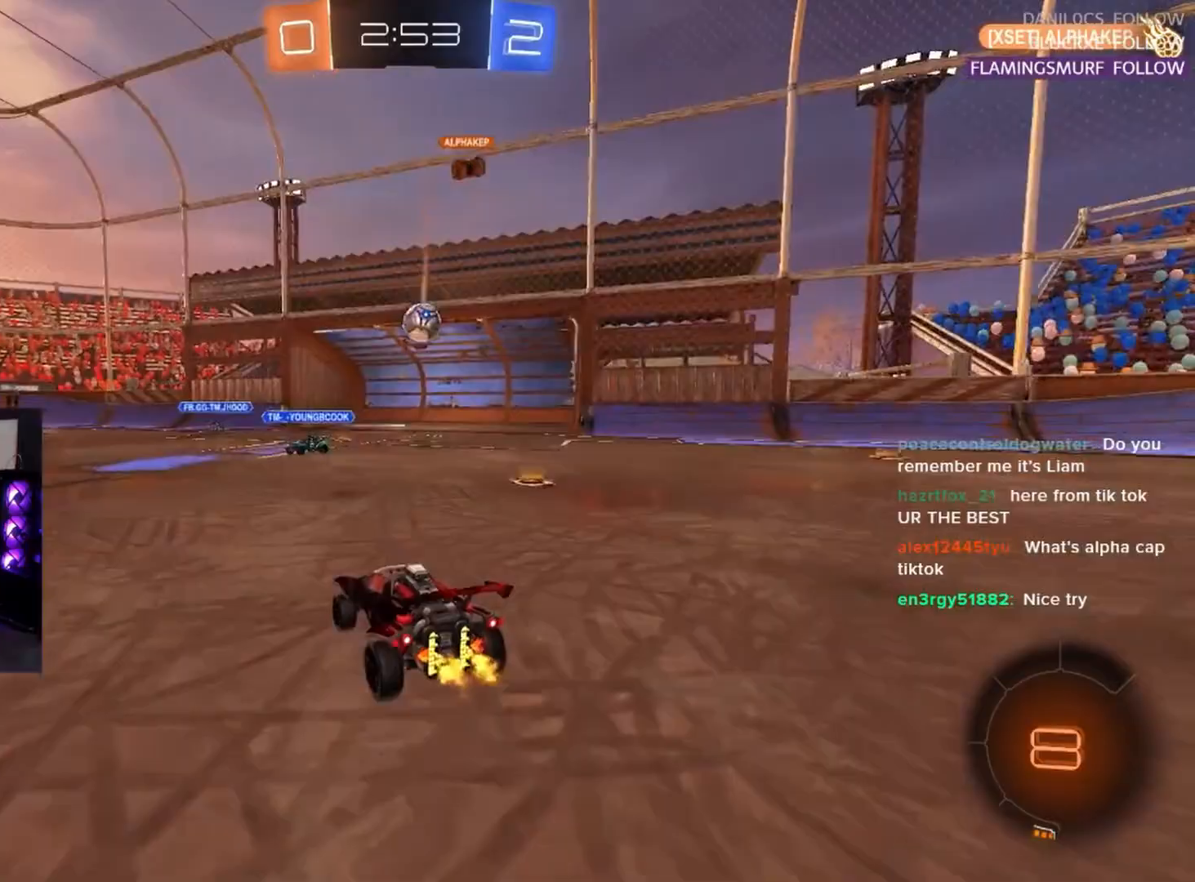
{"buttons": ["R2"], "left_stick": "left", "events": [[117, "left_stick", "left"]]}
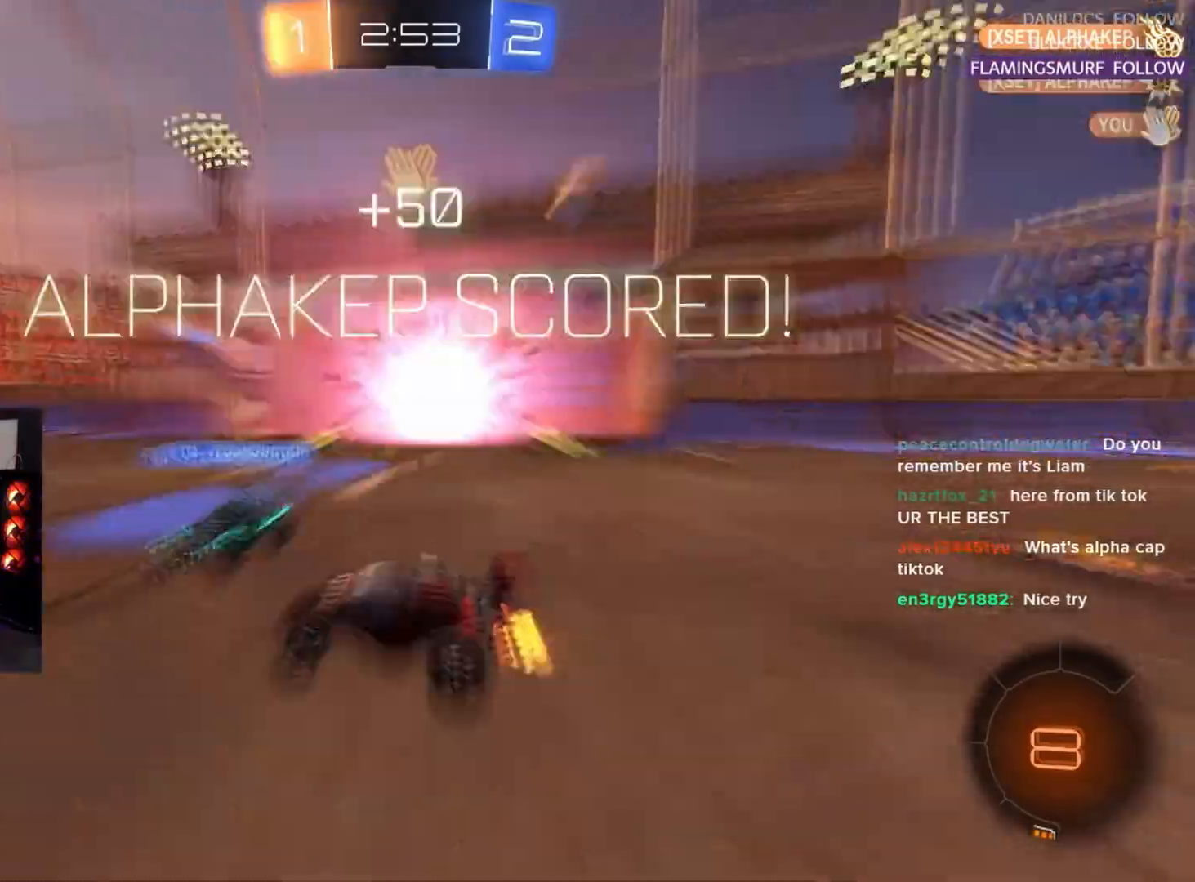
{"buttons": ["R2"], "left_stick": "center", "events": [[167, "TRIANGLE", "down"], [233, "left_stick", "center"], [267, "TRIANGLE", "up"]]}
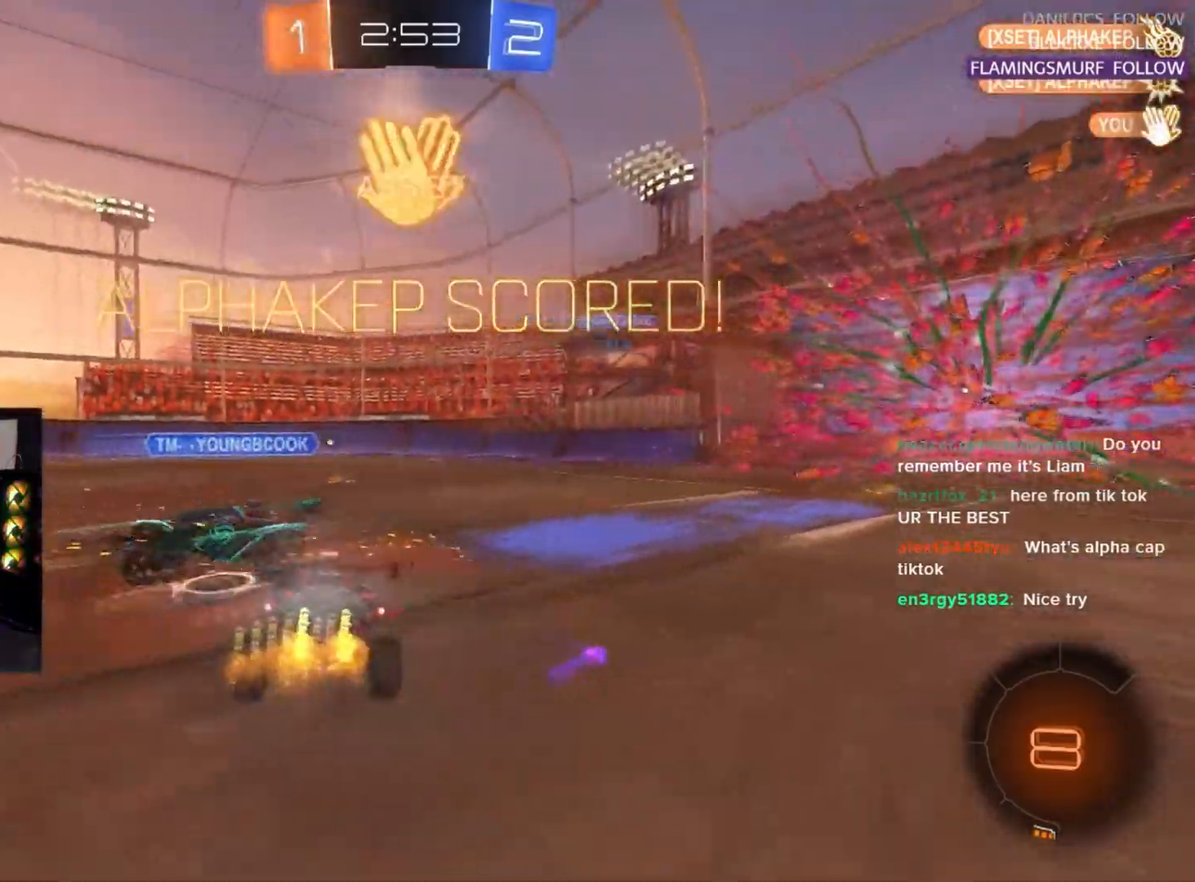
{"buttons": [], "left_stick": "center", "events": [[17, "R2", "up"]]}
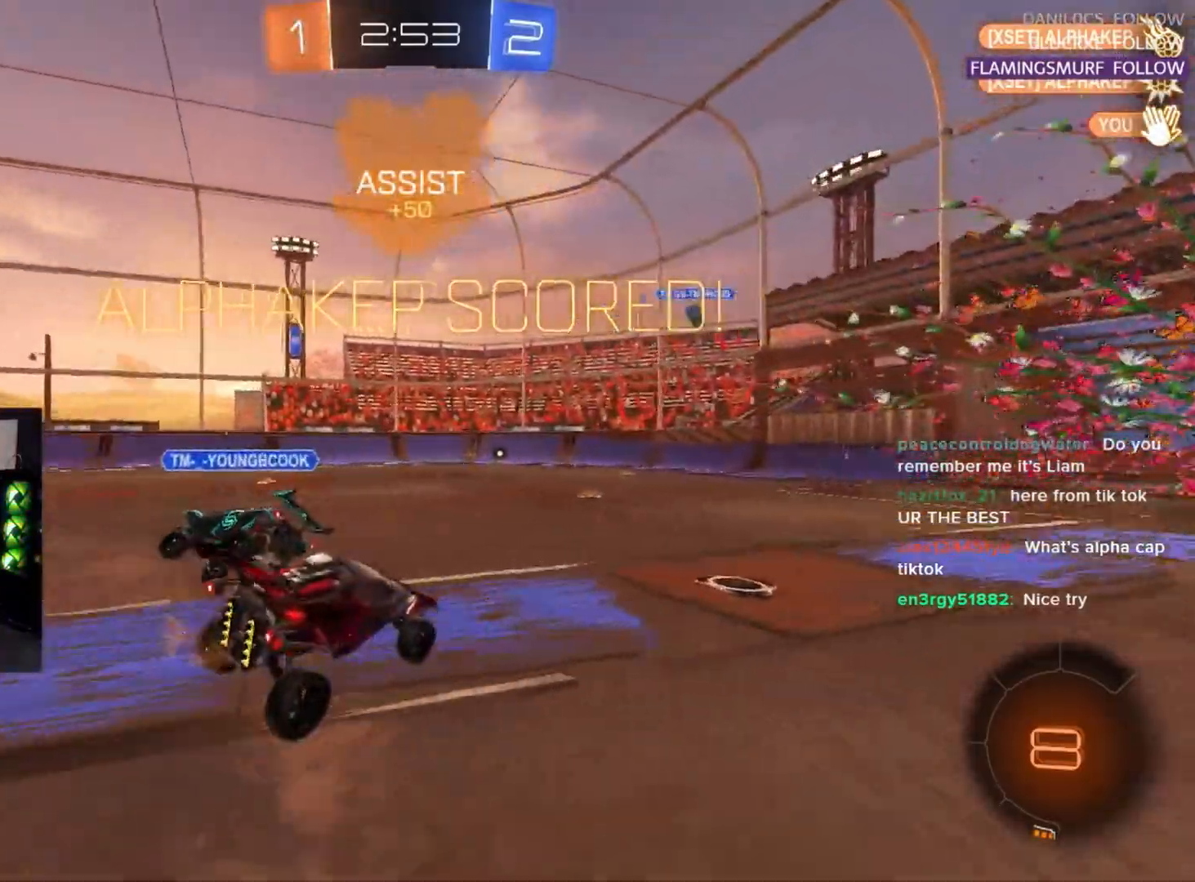
{"buttons": ["SQUARE"], "left_stick": "center", "events": [[50, "SQUARE", "down"]]}
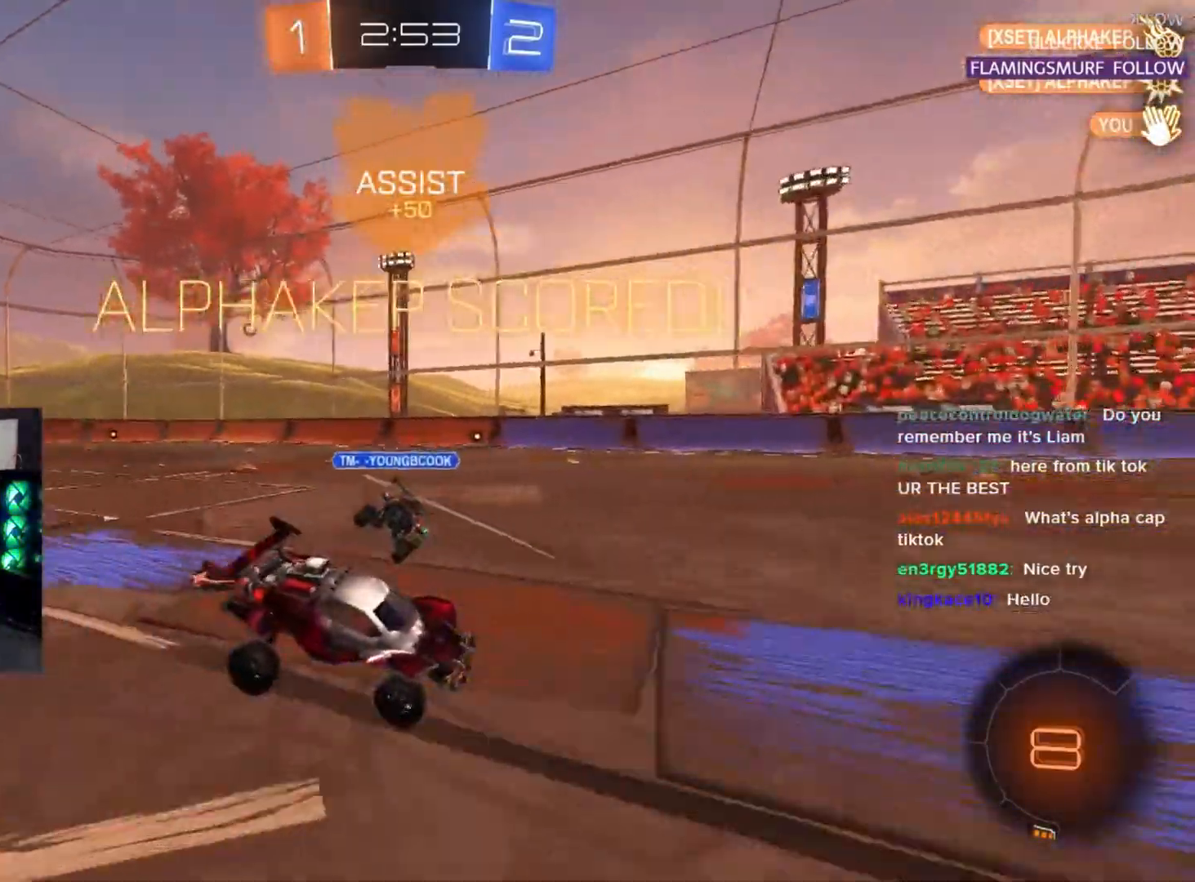
{"buttons": ["CROSS"], "left_stick": "down", "events": [[433, "SQUARE", "up"], [450, "CROSS", "down"], [450, "left_stick", "down"]]}
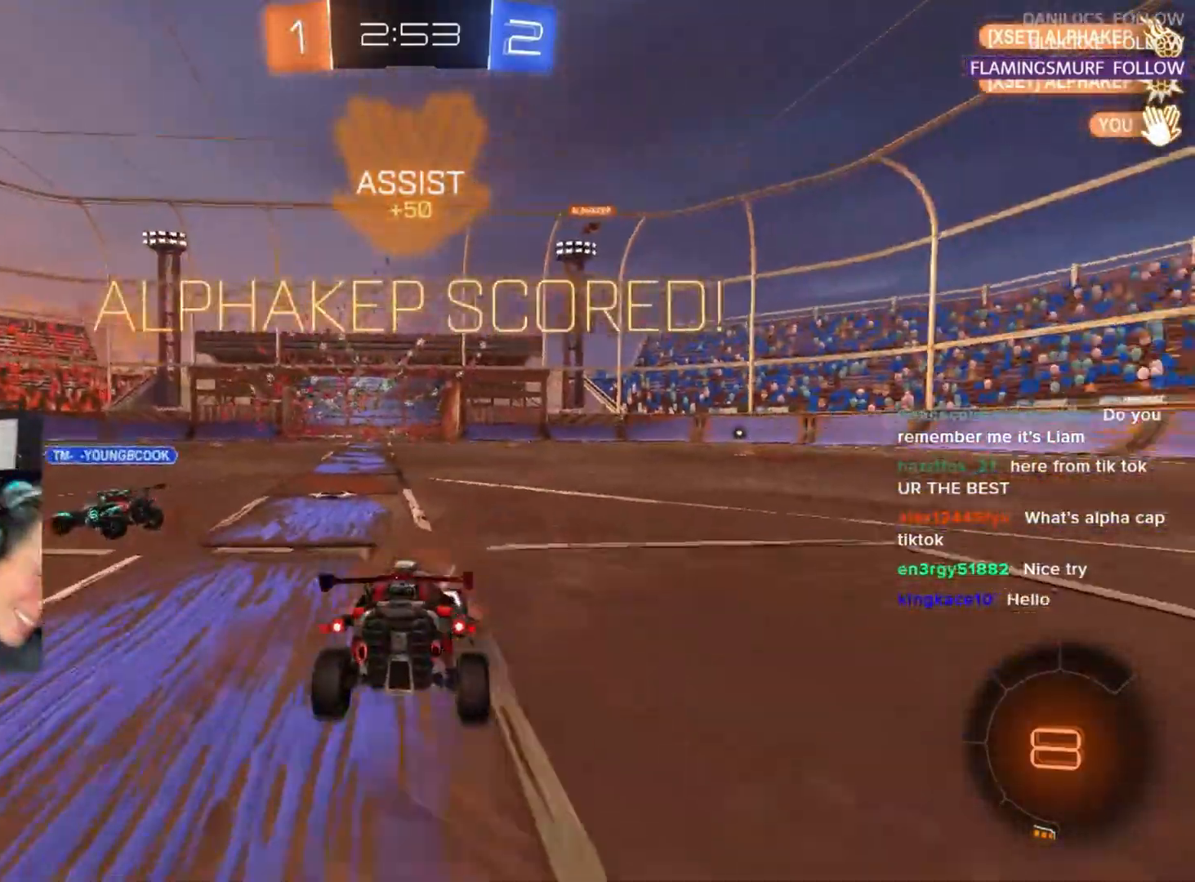
{"buttons": ["SQUARE", "L3"], "left_stick": "up", "events": [[67, "CROSS", "up"], [167, "CROSS", "down"], [183, "SQUARE", "down"], [217, "CROSS", "up"], [283, "left_stick", "up-left"], [333, "left_stick", "up"], [433, "L3", "down"]]}
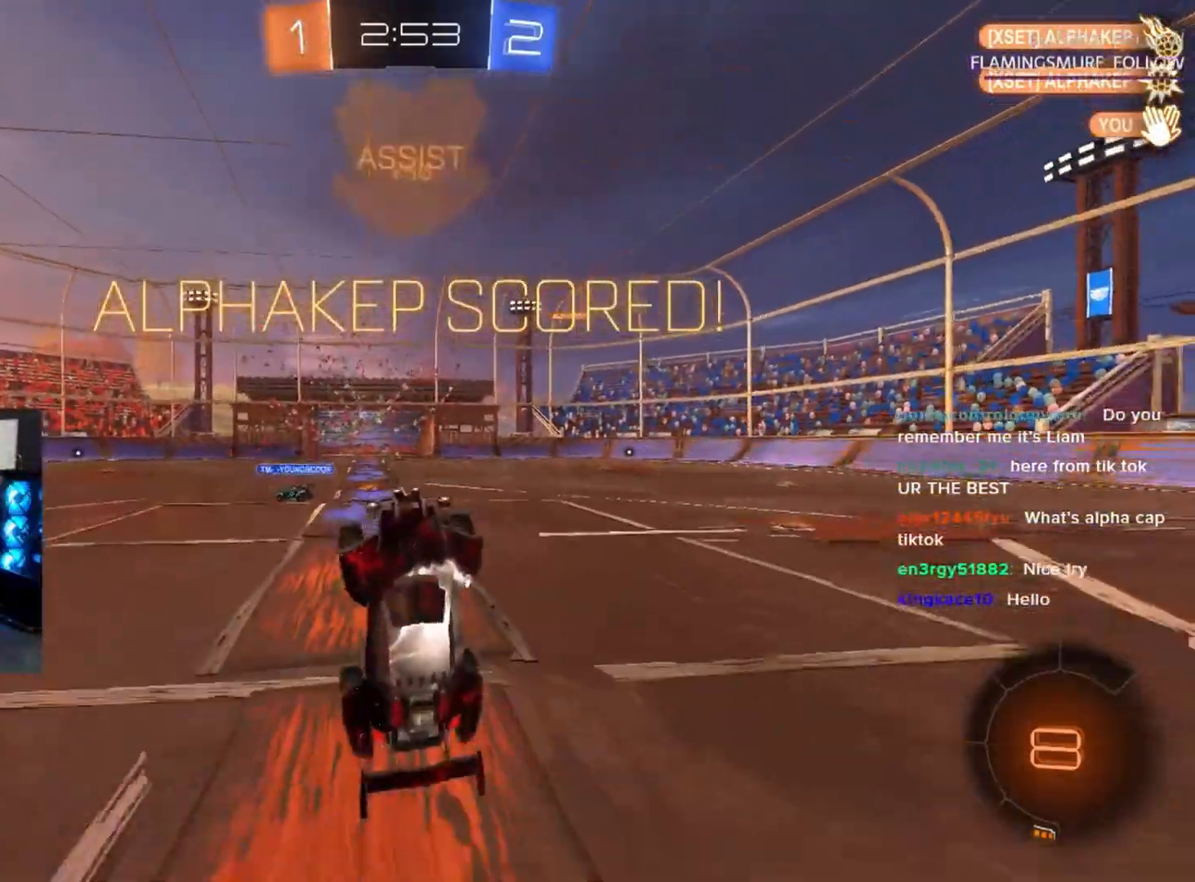
{"buttons": [], "left_stick": "center", "events": [[217, "L3", "up"], [300, "left_stick", "center"], [417, "DPAD_LEFT", "down"], [450, "SQUARE", "up"], [483, "DPAD_LEFT", "up"]]}
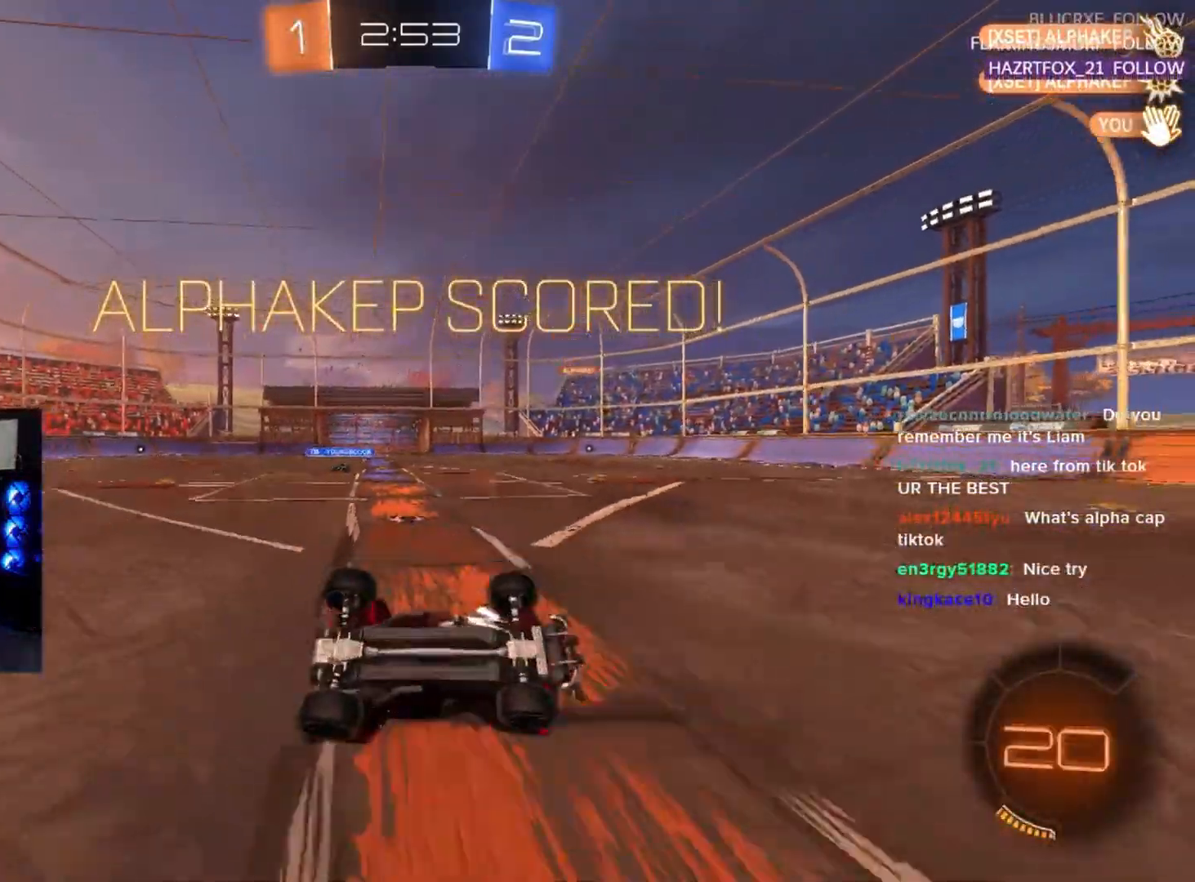
{"buttons": [], "left_stick": "center", "events": [[67, "DPAD_UP", "down"], [150, "DPAD_UP", "up"]]}